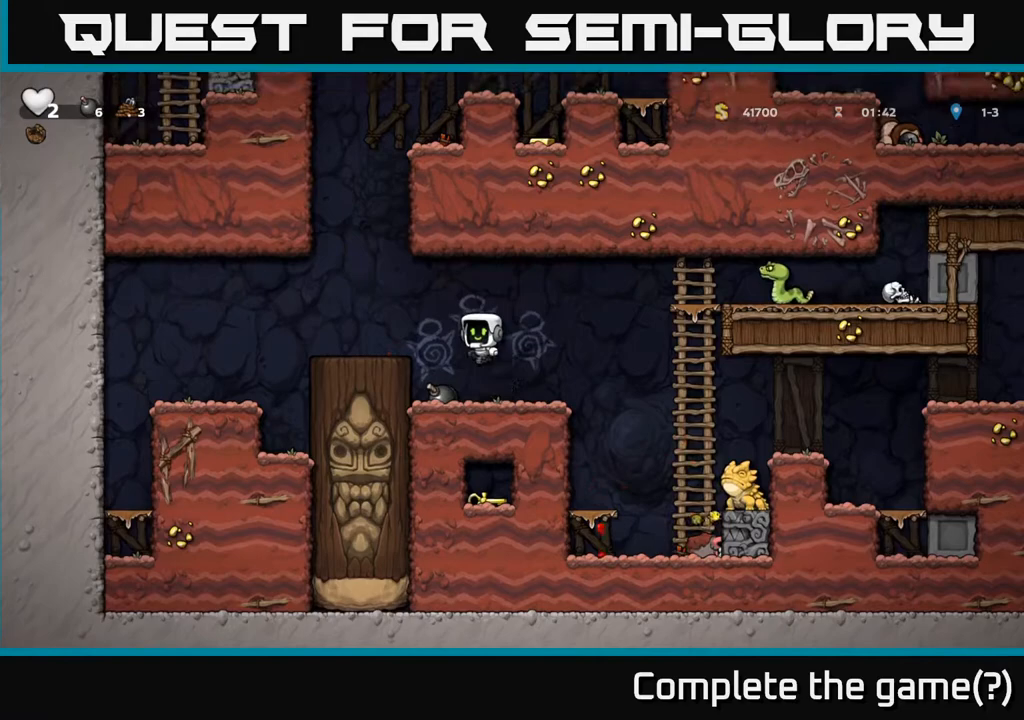
Gameplay with a controller (Xbox layout); each line is a JSON object with the inputs held at the frame after it (dt_ms = milliseconds from this image to that frame). "events" lists button and stick changes between this image and that frame as [ms after this image, input, new state], when the widget could be followed in between. Not read: left_stick.
{"dt_ms": 500, "buttons": [], "right_stick": "center", "events": [[33, "A", "up"]]}
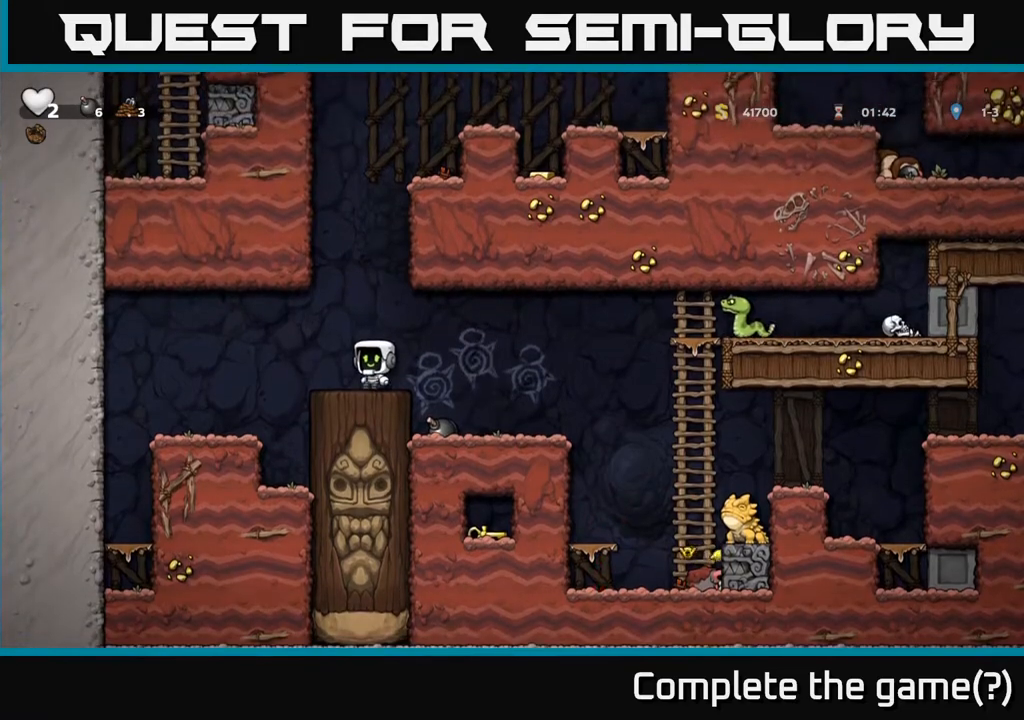
{"dt_ms": 500, "buttons": [], "right_stick": "center", "events": []}
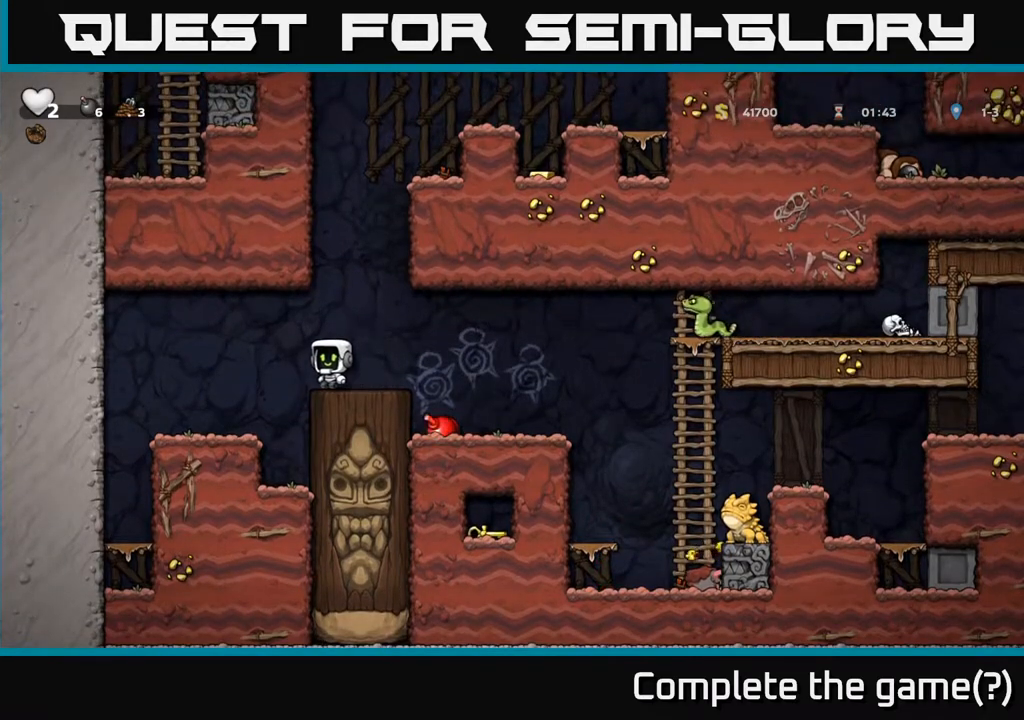
{"dt_ms": 1000, "buttons": [], "right_stick": "center"}
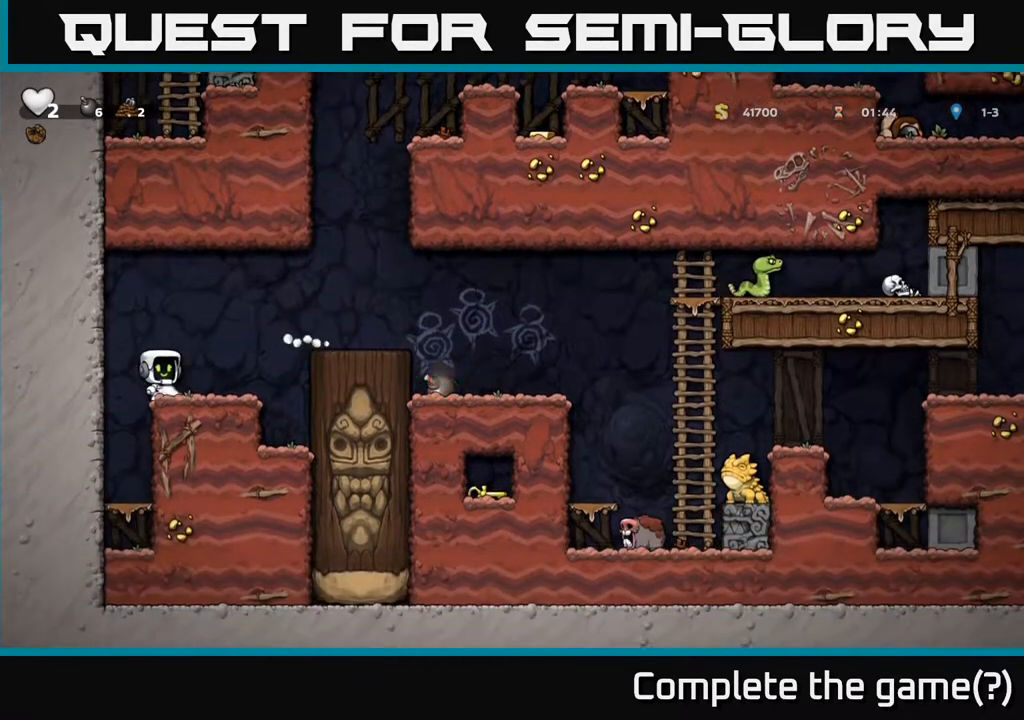
{"dt_ms": 500, "buttons": [], "right_stick": "center", "events": []}
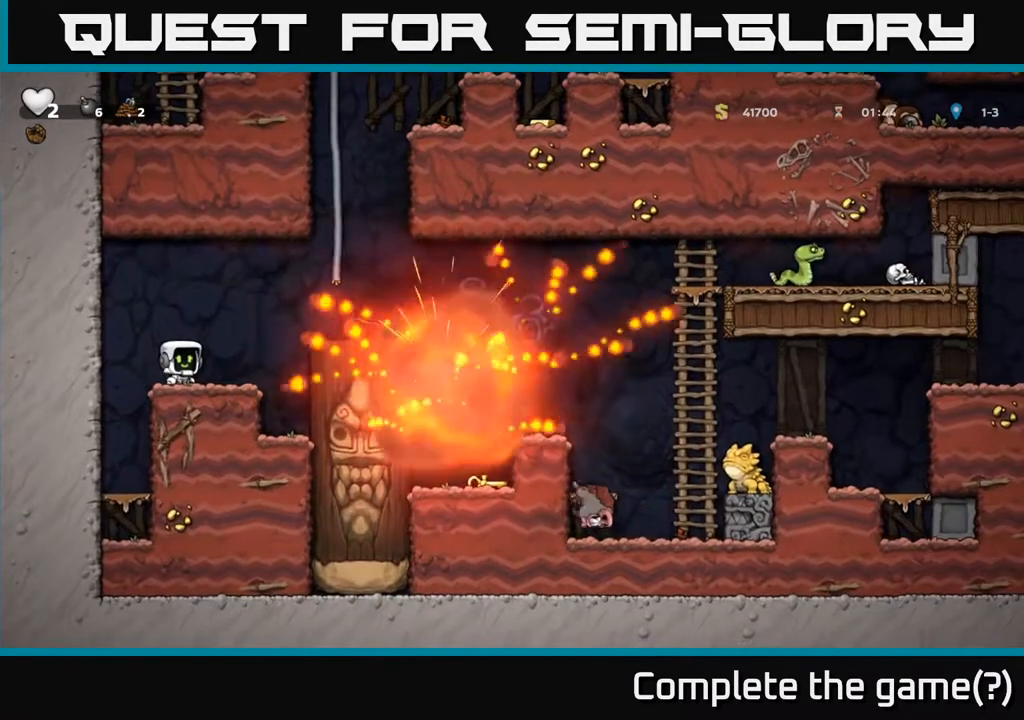
{"dt_ms": 500, "buttons": [], "right_stick": "center", "events": [[83, "A", "down"], [433, "A", "up"]]}
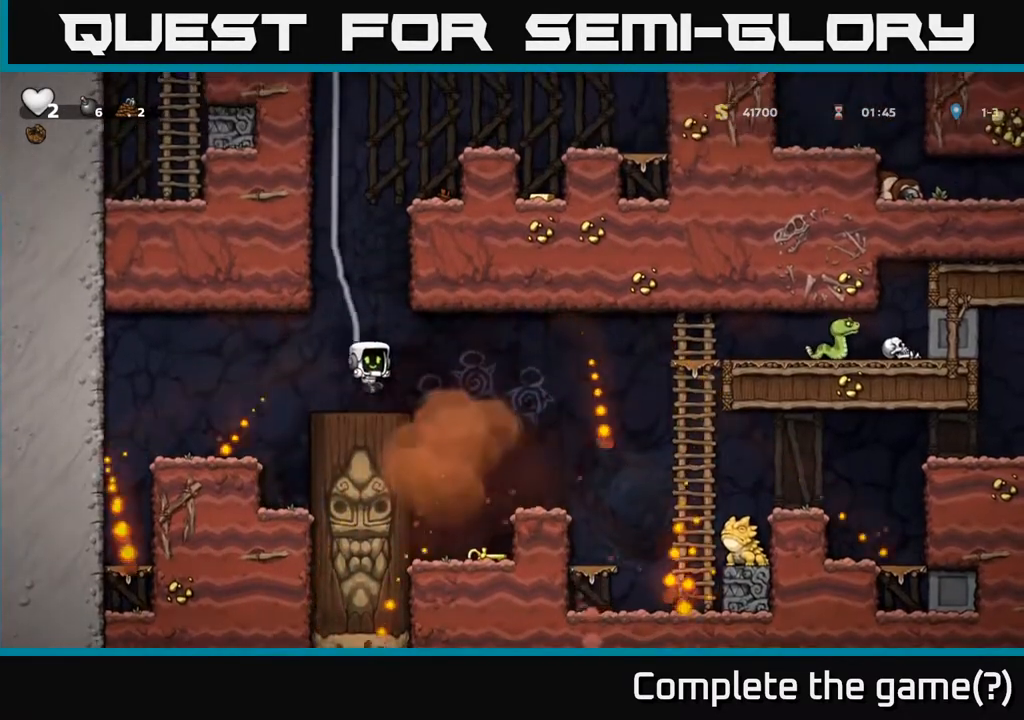
{"dt_ms": 500, "buttons": [], "right_stick": "center", "events": []}
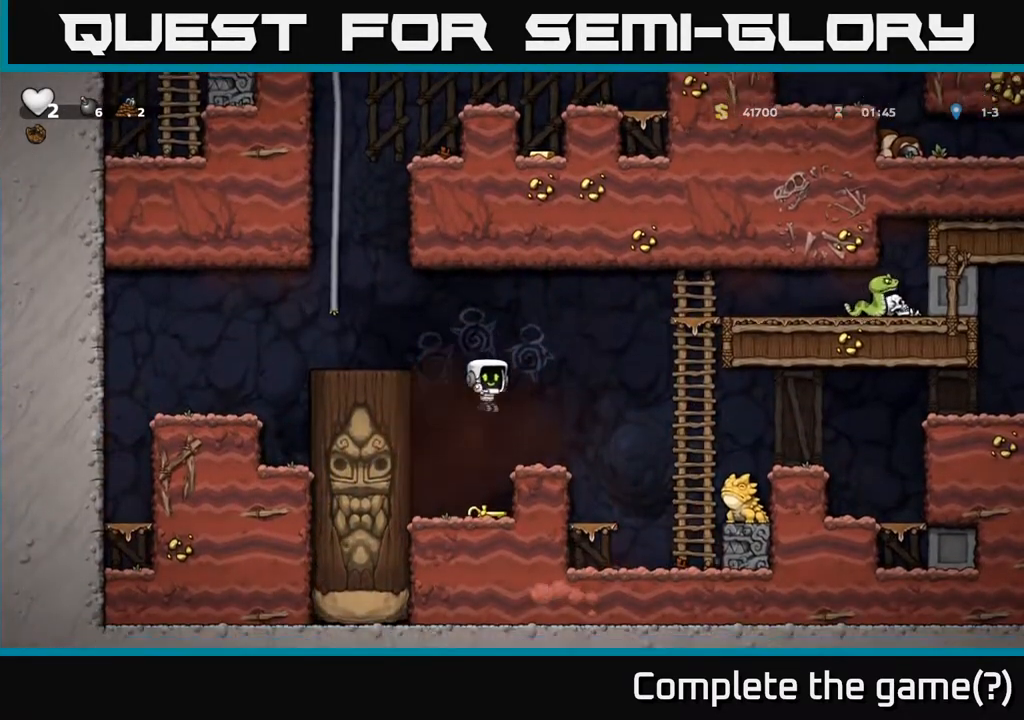
{"dt_ms": 500, "buttons": ["A"], "right_stick": "center", "events": [[300, "X", "down"], [417, "A", "down"], [417, "X", "up"]]}
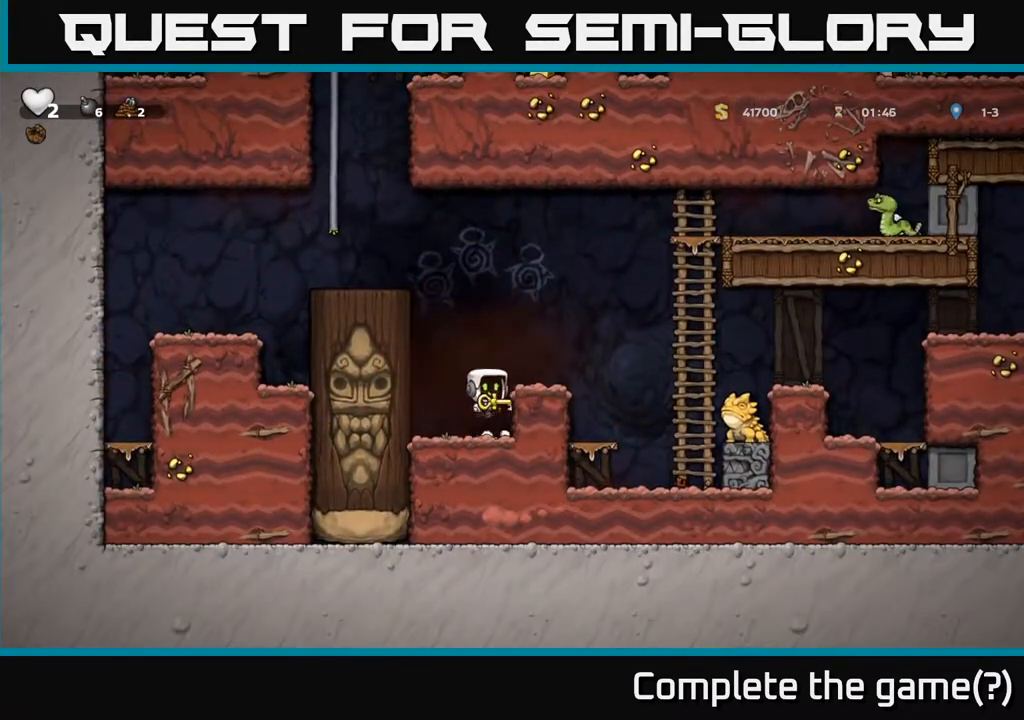
{"dt_ms": 500, "buttons": ["A"], "right_stick": "center", "events": [[117, "A", "up"], [450, "A", "down"]]}
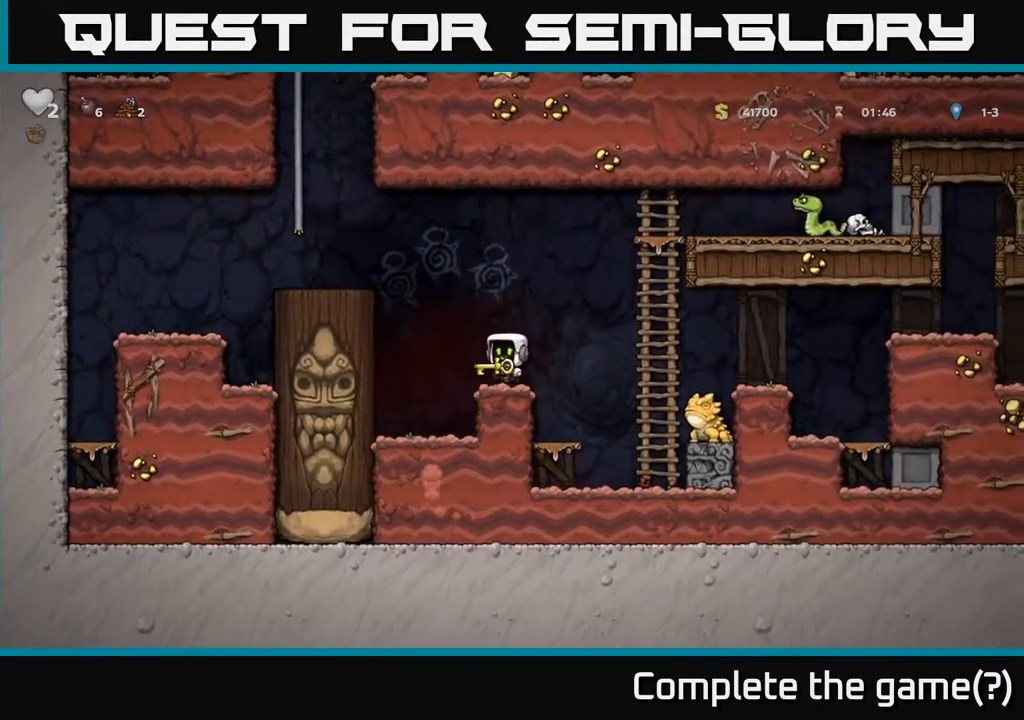
{"dt_ms": 500, "buttons": ["A"], "right_stick": "center", "events": [[250, "A", "up"], [400, "A", "down"]]}
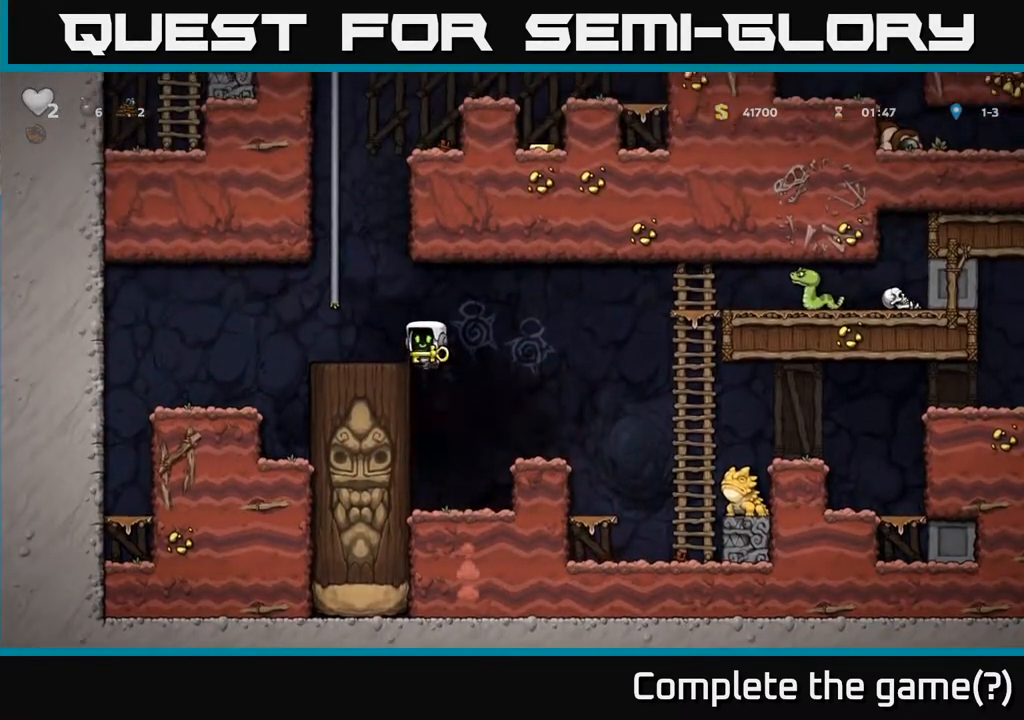
{"dt_ms": 500, "buttons": ["A"], "right_stick": "center", "events": [[183, "A", "up"], [417, "A", "down"]]}
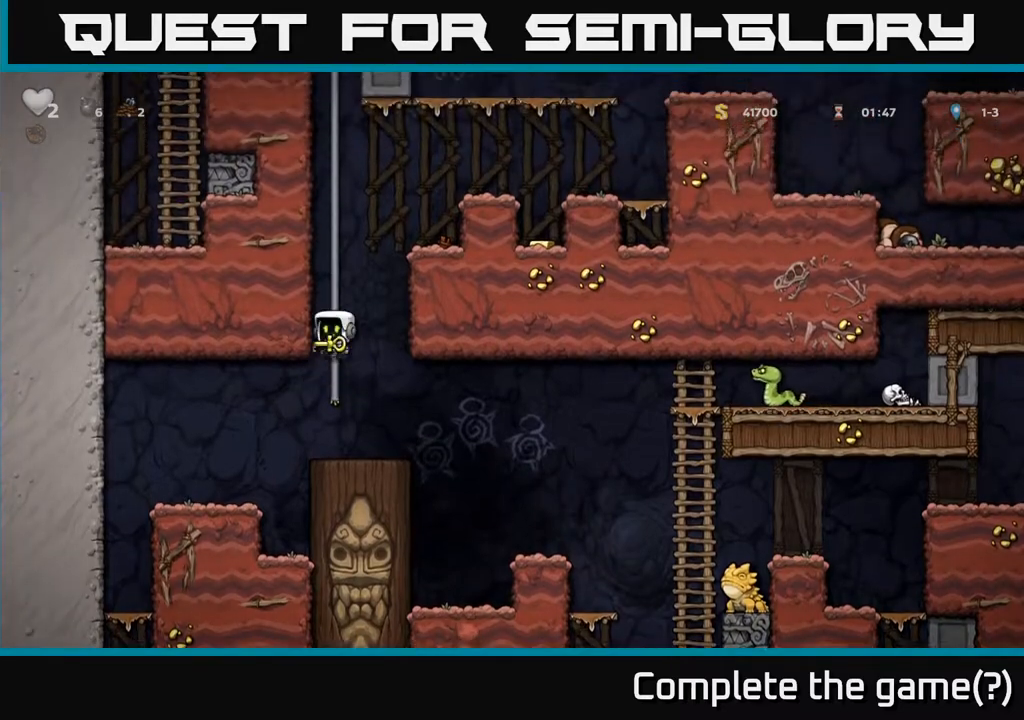
{"dt_ms": 500, "buttons": [], "right_stick": "center"}
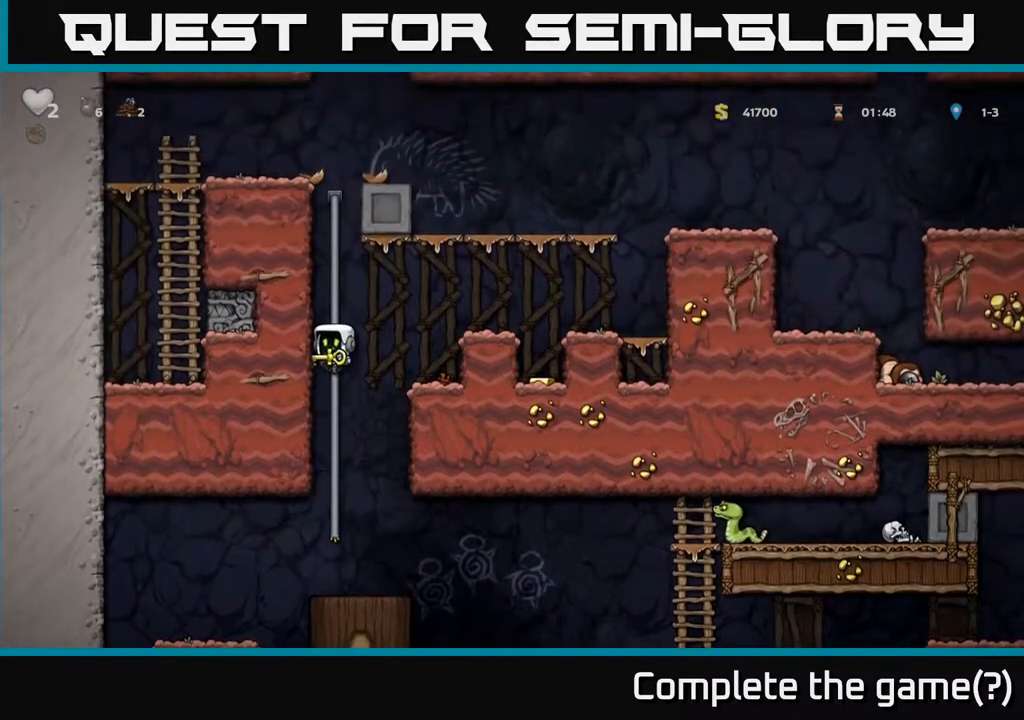
{"dt_ms": 500, "buttons": ["A"], "right_stick": "center", "events": [[33, "A", "down"], [217, "A", "up"], [367, "A", "down"]]}
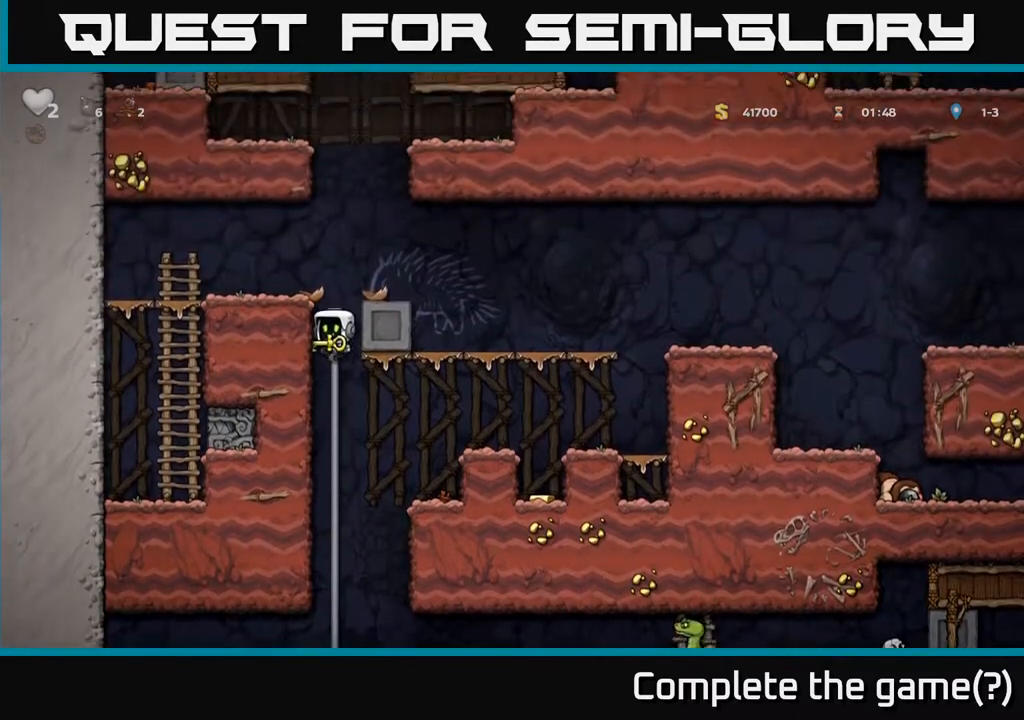
{"dt_ms": 500, "buttons": [], "right_stick": "center", "events": [[33, "A", "up"], [233, "A", "down"], [417, "A", "up"]]}
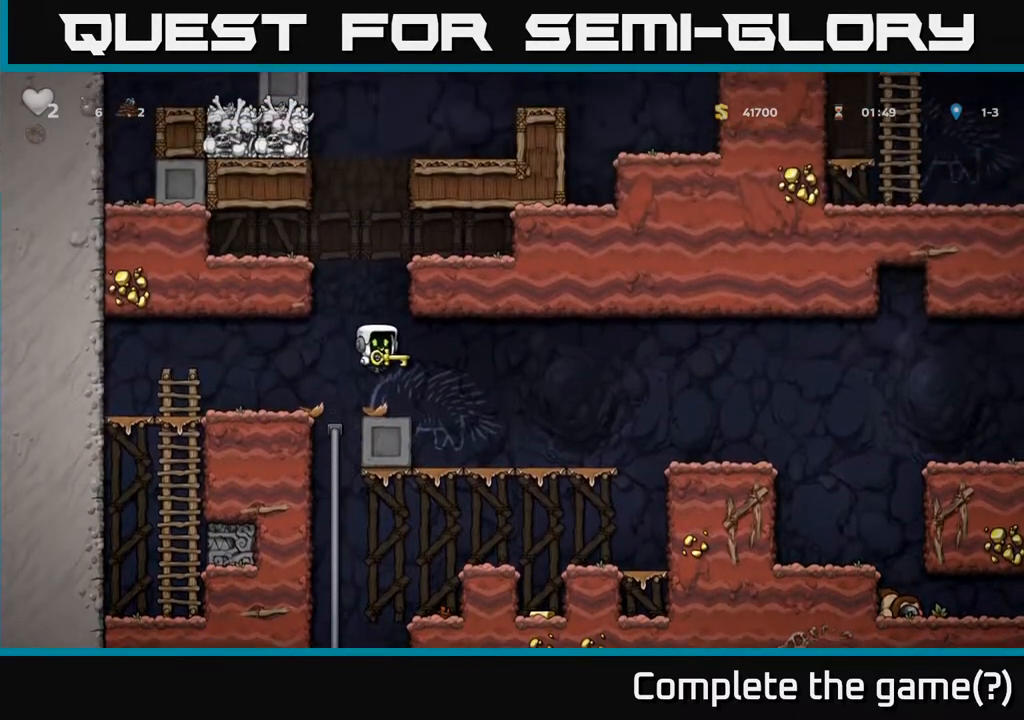
{"dt_ms": 500, "buttons": ["A"], "right_stick": "center", "events": [[350, "A", "down"]]}
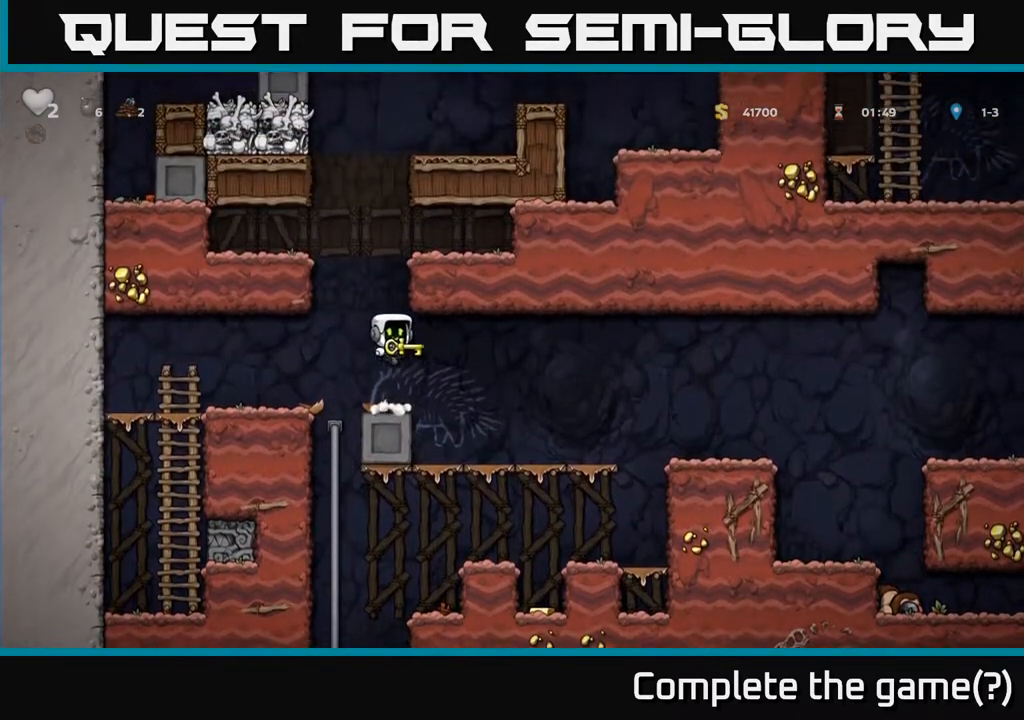
{"dt_ms": 500, "buttons": [], "right_stick": "center", "events": [[183, "A", "up"]]}
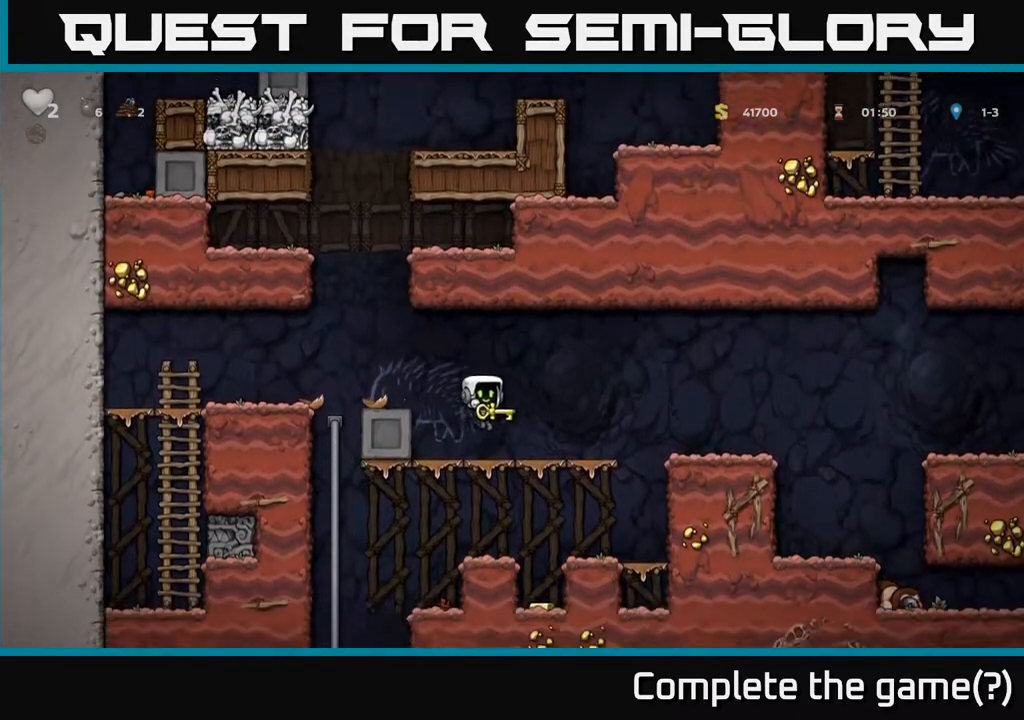
{"dt_ms": 500, "buttons": [], "right_stick": "center", "events": [[283, "A", "down"], [400, "A", "up"]]}
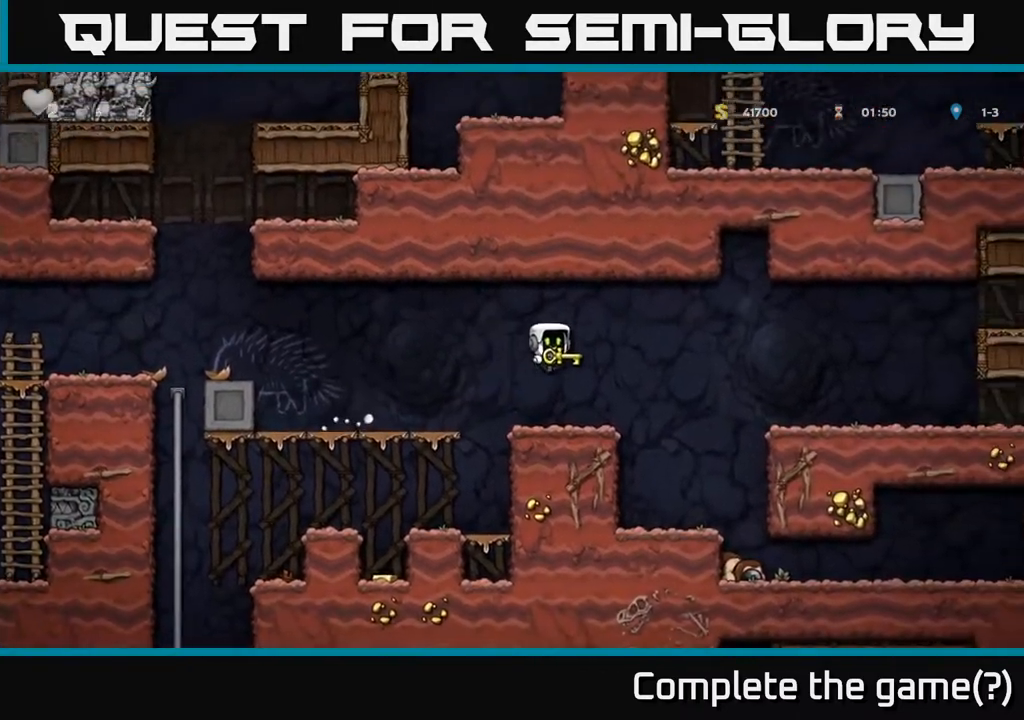
{"dt_ms": 500, "buttons": ["A"], "right_stick": "center", "events": [[333, "A", "down"]]}
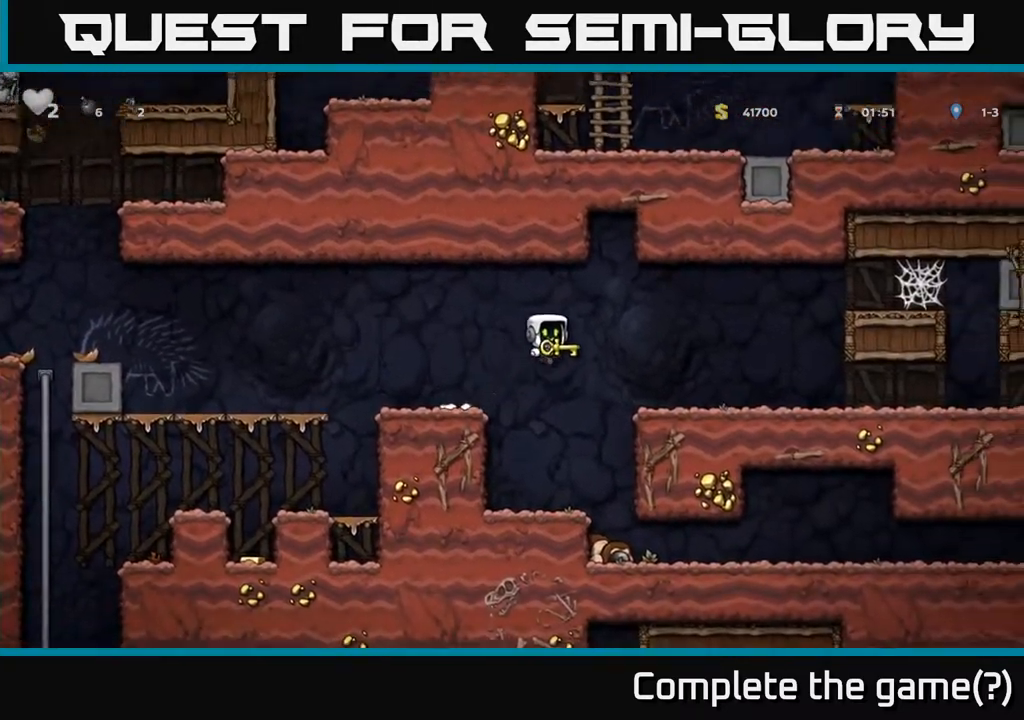
{"dt_ms": 500, "buttons": [], "right_stick": "center", "events": [[100, "A", "up"]]}
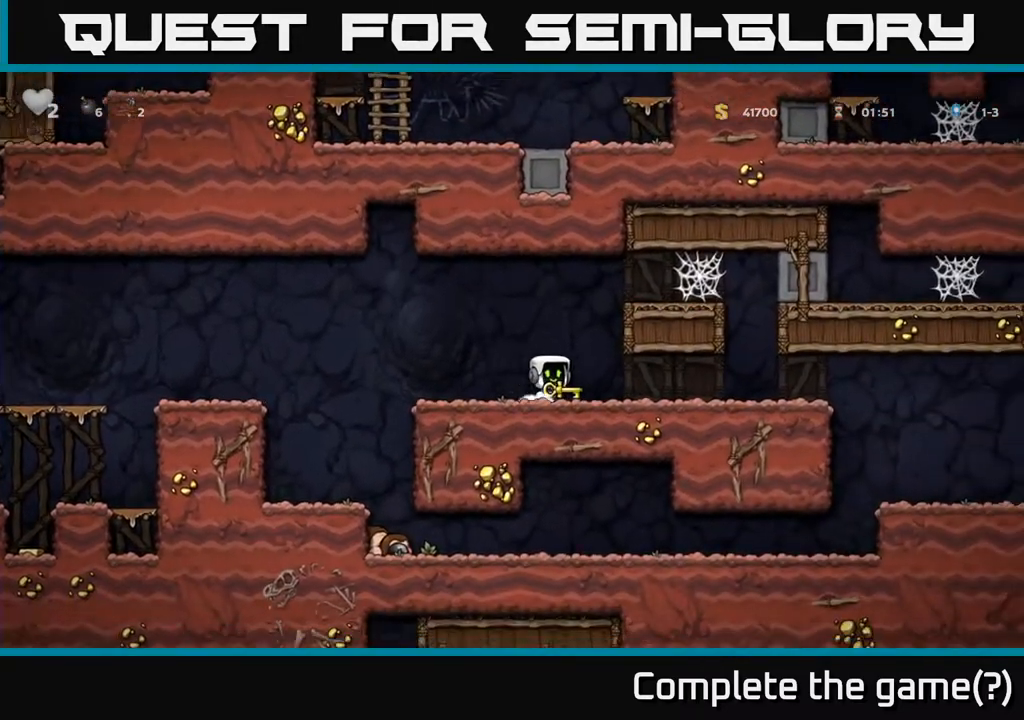
{"dt_ms": 1000, "buttons": [], "right_stick": "center"}
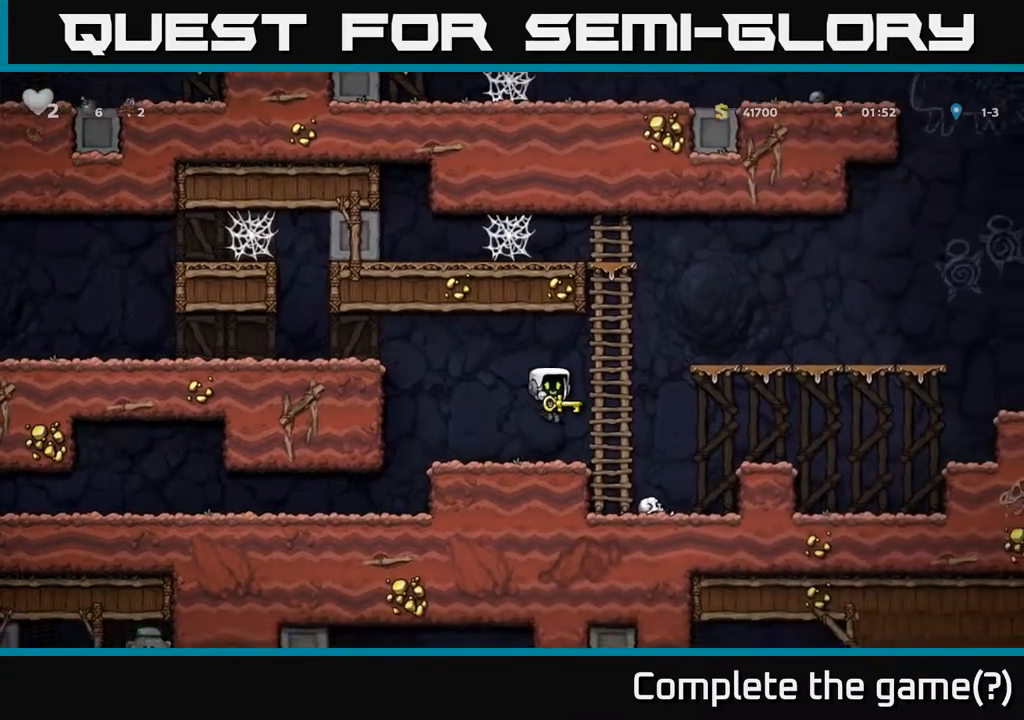
{"dt_ms": 500, "buttons": [], "right_stick": "center", "events": [[183, "A", "down"], [417, "A", "up"]]}
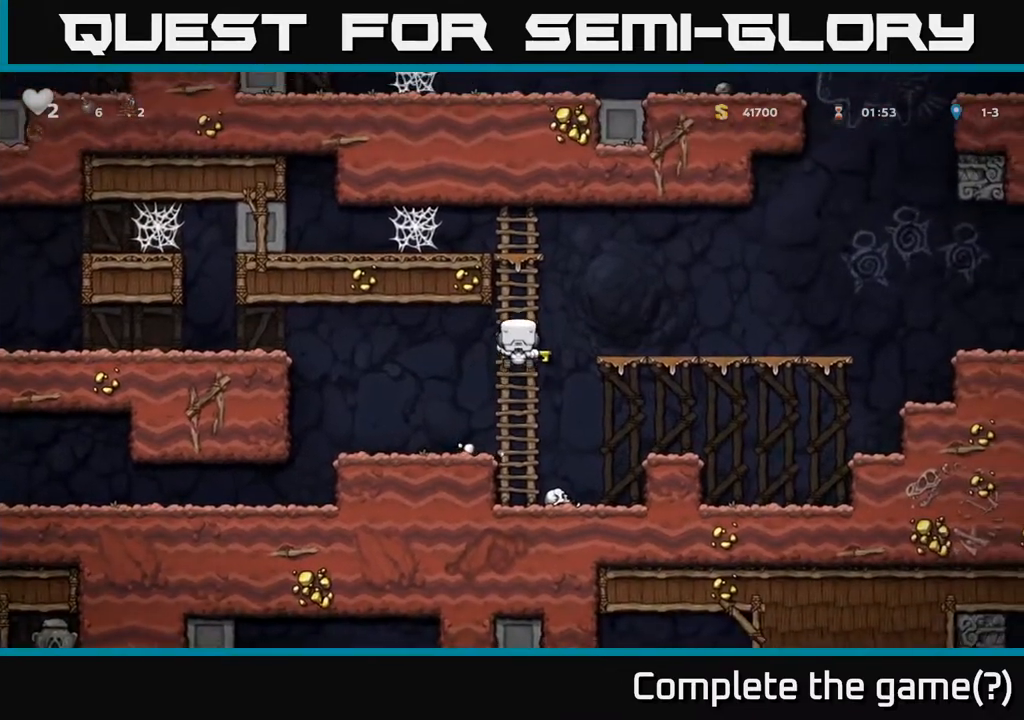
{"dt_ms": 1000, "buttons": [], "right_stick": "center"}
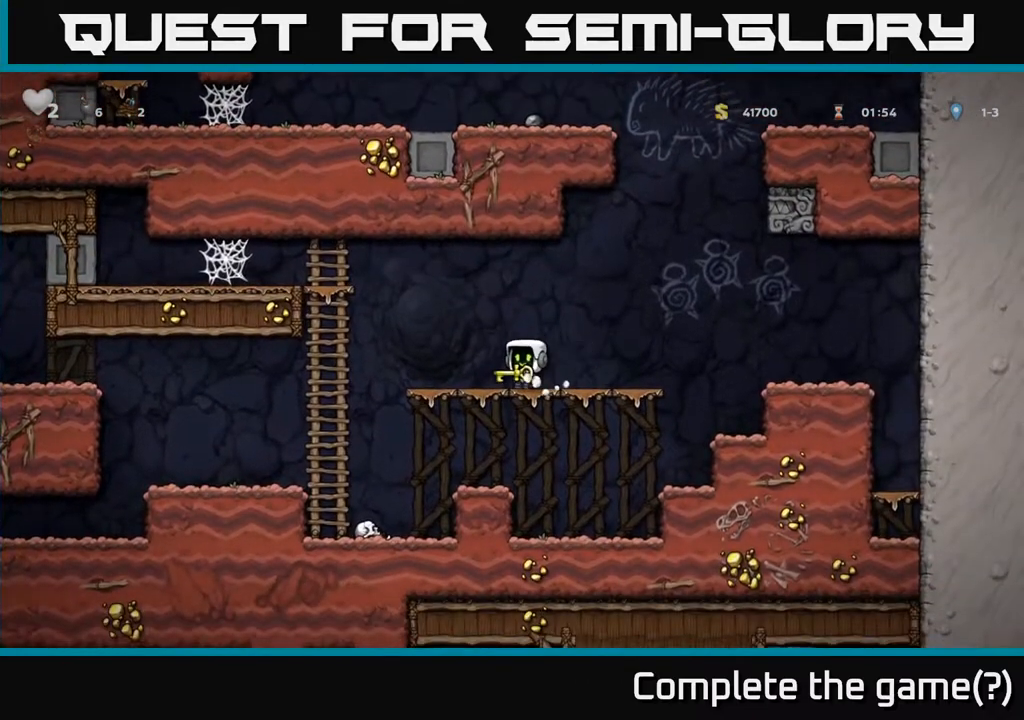
{"dt_ms": 500, "buttons": [], "right_stick": "center", "events": []}
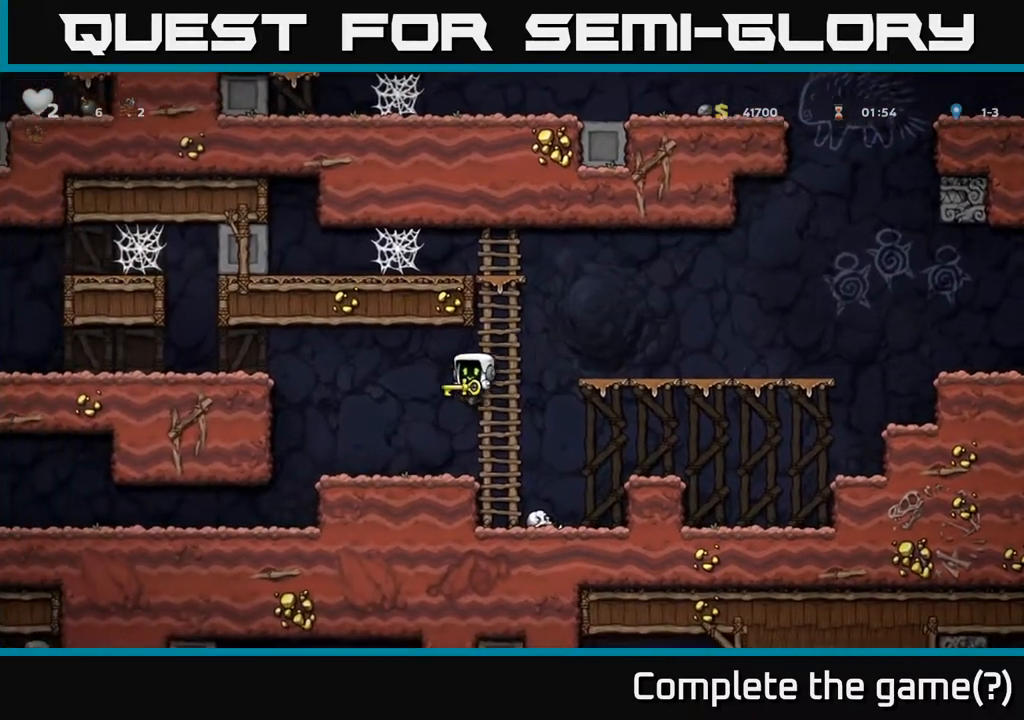
{"dt_ms": 500, "buttons": [], "right_stick": "center", "events": [[233, "A", "down"], [500, "A", "up"]]}
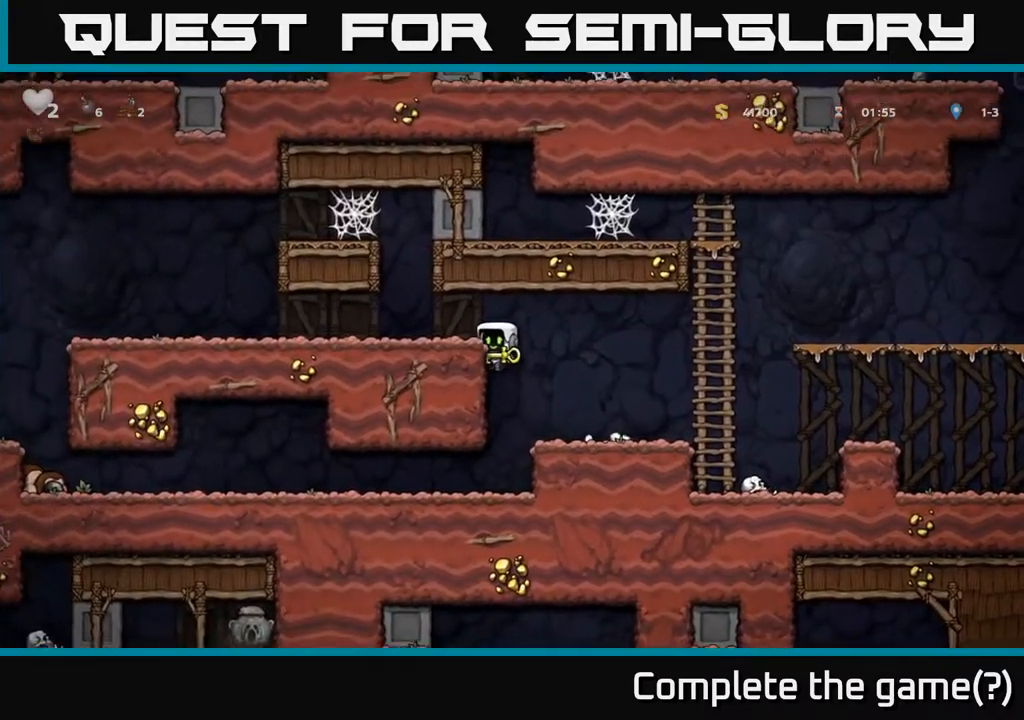
{"dt_ms": 500, "buttons": [], "right_stick": "center", "events": [[117, "A", "down"], [283, "A", "up"]]}
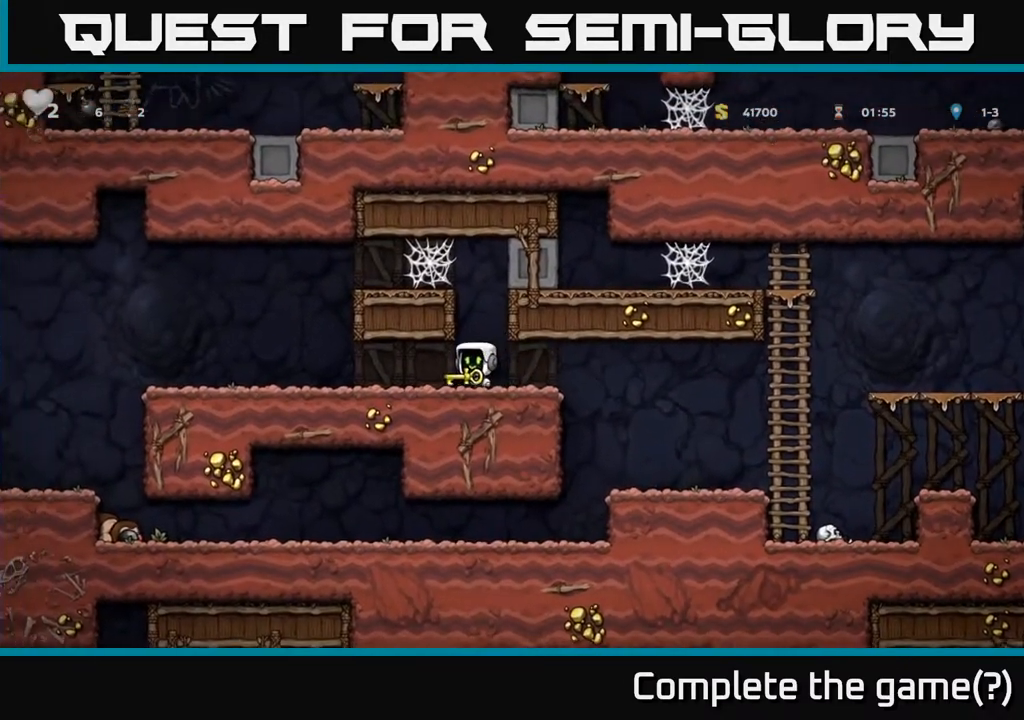
{"dt_ms": 500, "buttons": [], "right_stick": "center", "events": []}
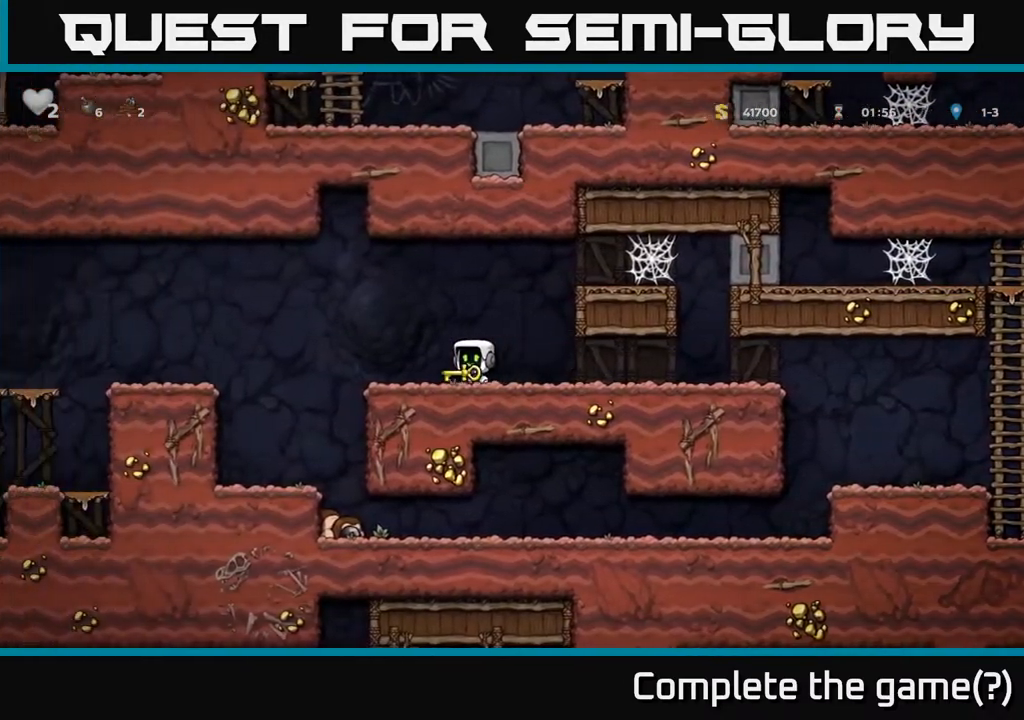
{"dt_ms": 500, "buttons": [], "right_stick": "center", "events": [[83, "A", "down"], [417, "A", "up"]]}
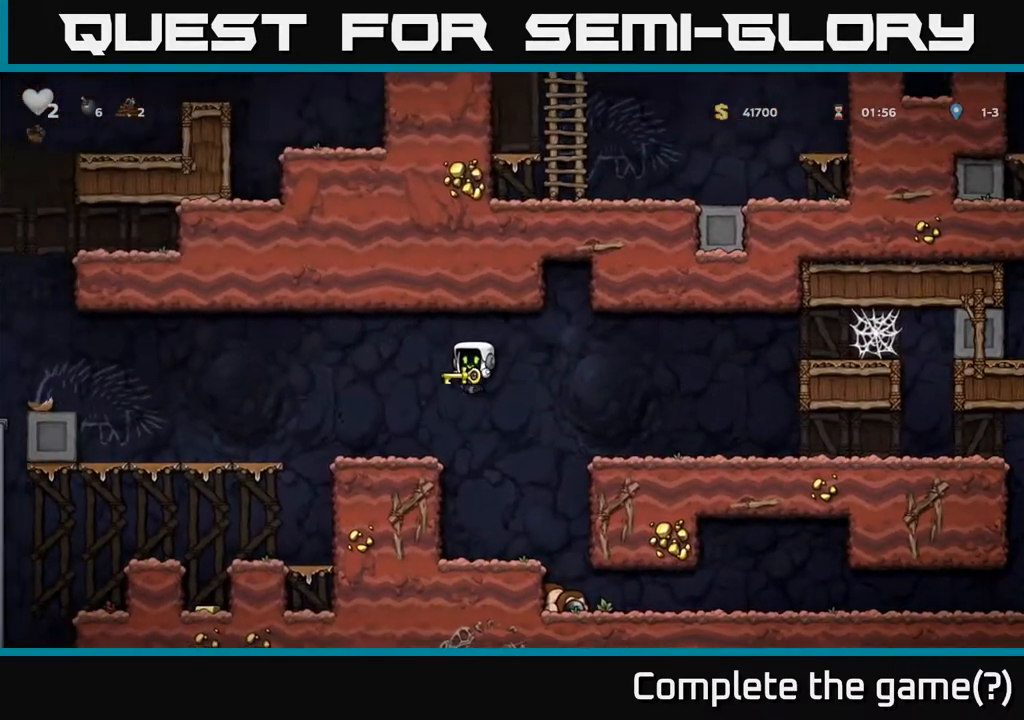
{"dt_ms": 500, "buttons": [], "right_stick": "center", "events": [[250, "A", "down"], [383, "A", "up"]]}
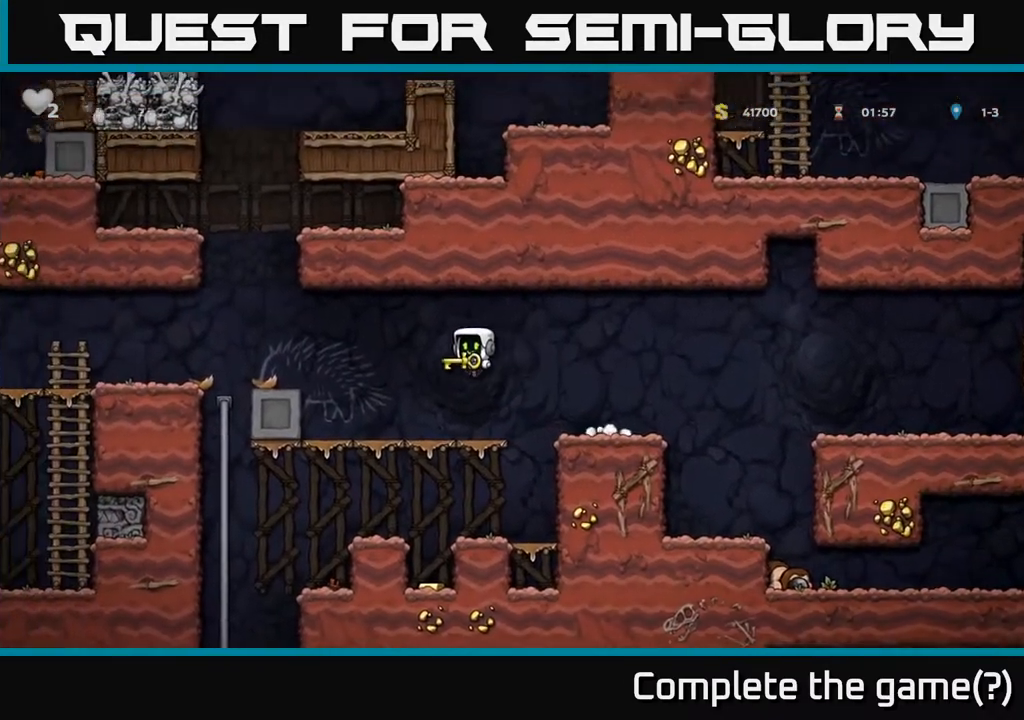
{"dt_ms": 500, "buttons": ["A"], "right_stick": "center", "events": [[317, "A", "down"]]}
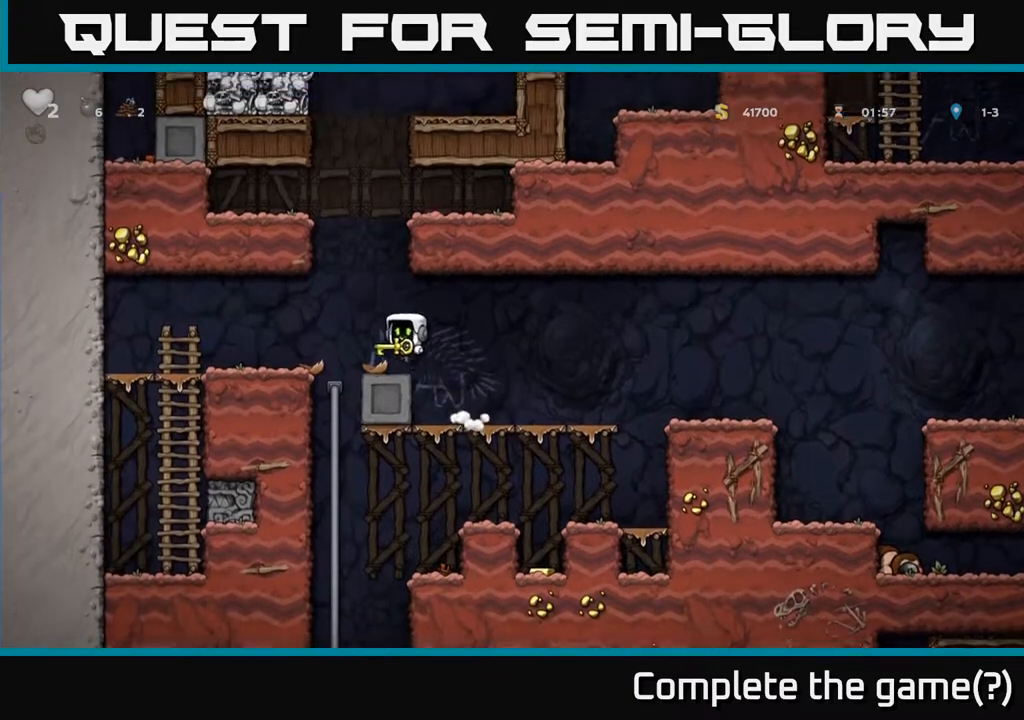
{"dt_ms": 500, "buttons": [], "right_stick": "center", "events": [[17, "A", "up"], [83, "R1", "down"], [167, "R1", "up"]]}